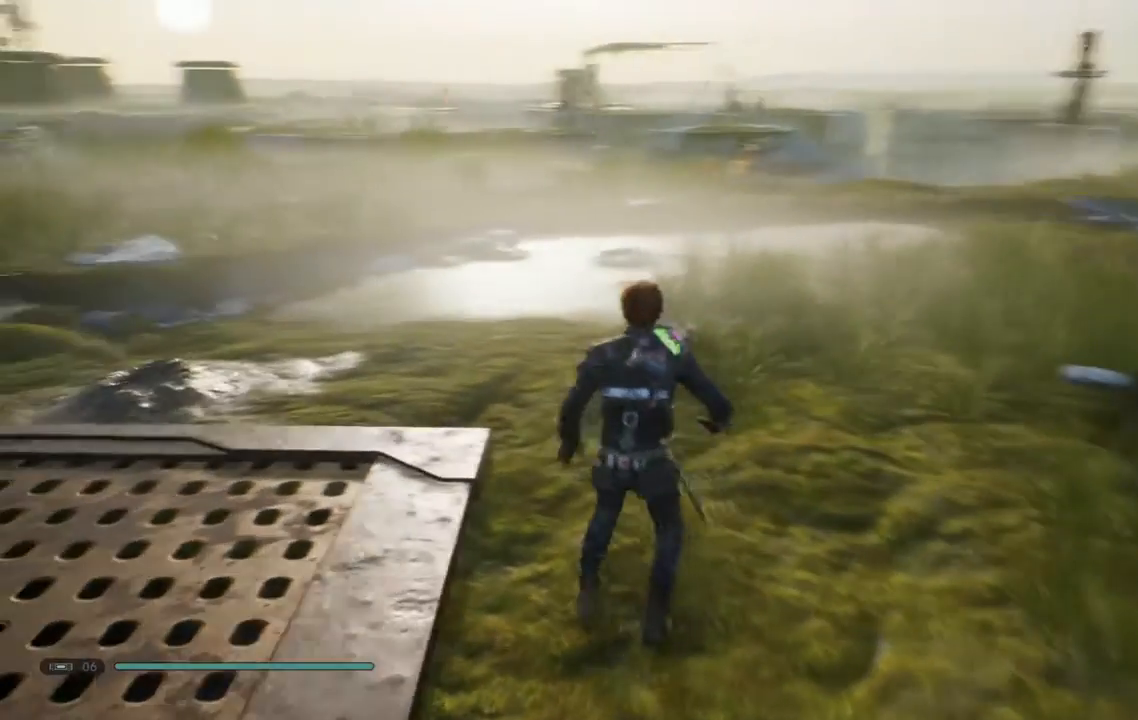
Gameplay with a controller (Xbox layout); each line is a JSON object with the inputs held at the frame after it. "events" lists button and stick changes between this image and that frame as [ms after this image, input, new state], when the widget could be followed in between. Not read: L1 R1.
{"buttons": [], "left_stick": "center", "right_stick": "center", "events": [[67, "SELECT", "down"], [217, "SELECT", "up"]]}
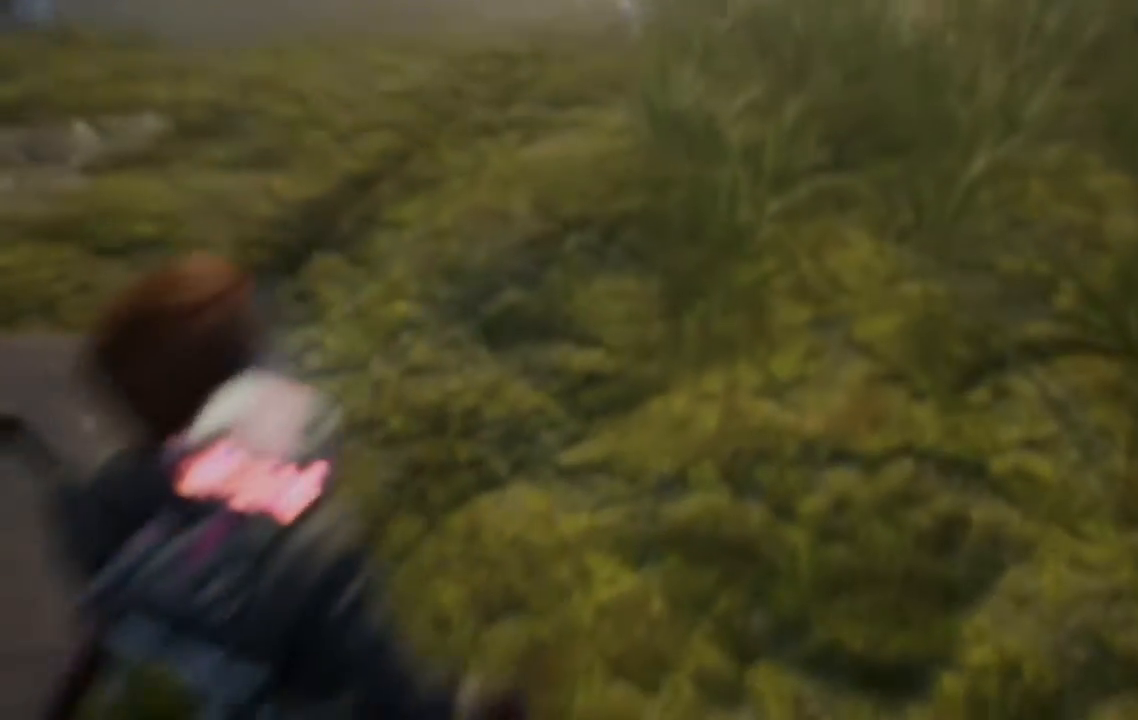
{"buttons": [], "left_stick": "center", "right_stick": "center", "events": []}
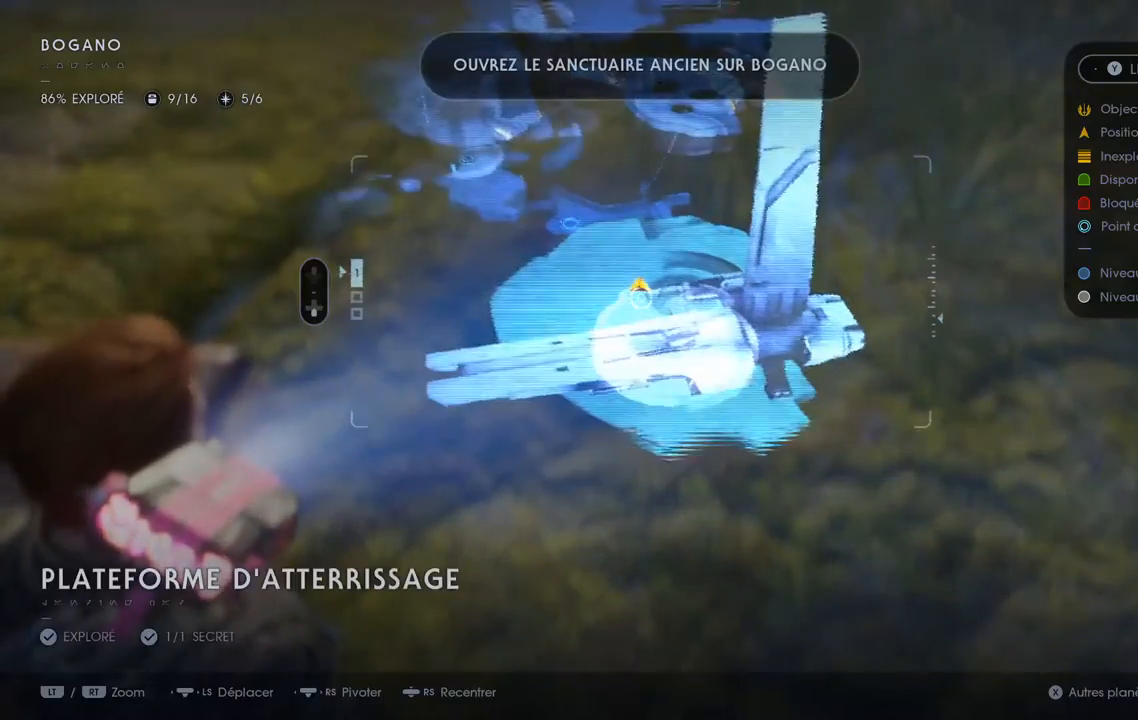
{"buttons": [], "left_stick": "up-left", "right_stick": "center", "events": [[350, "left_stick", "left"], [450, "left_stick", "up-left"]]}
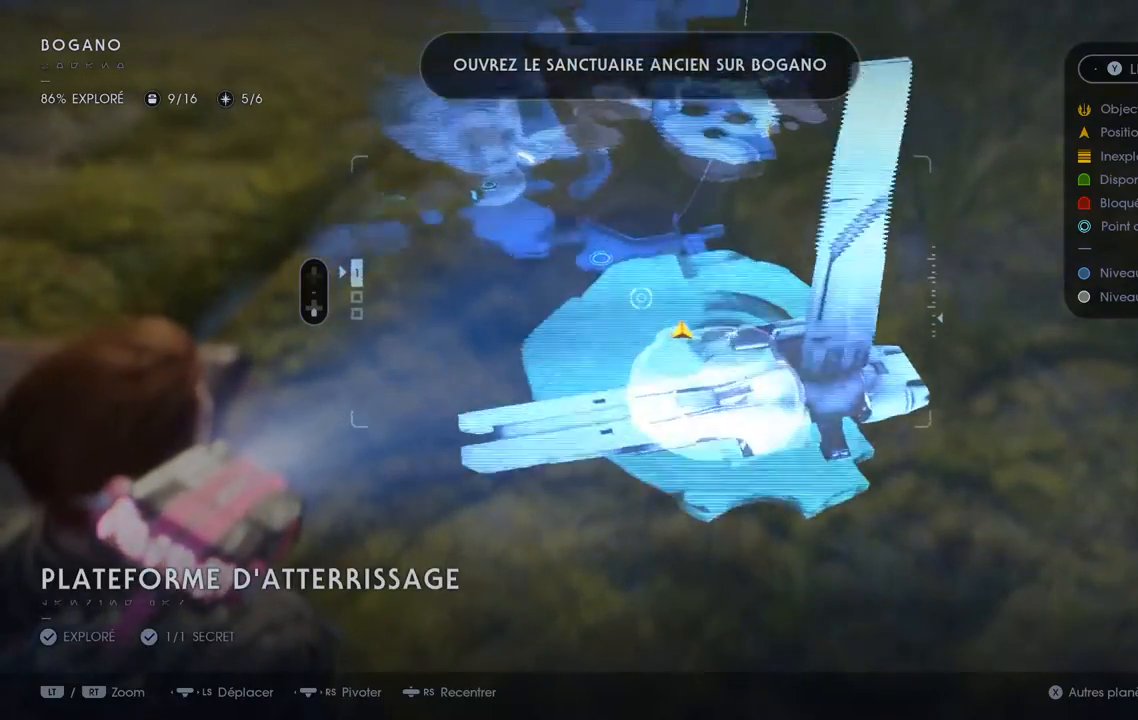
{"buttons": [], "left_stick": "left", "right_stick": "center", "events": [[367, "left_stick", "left"]]}
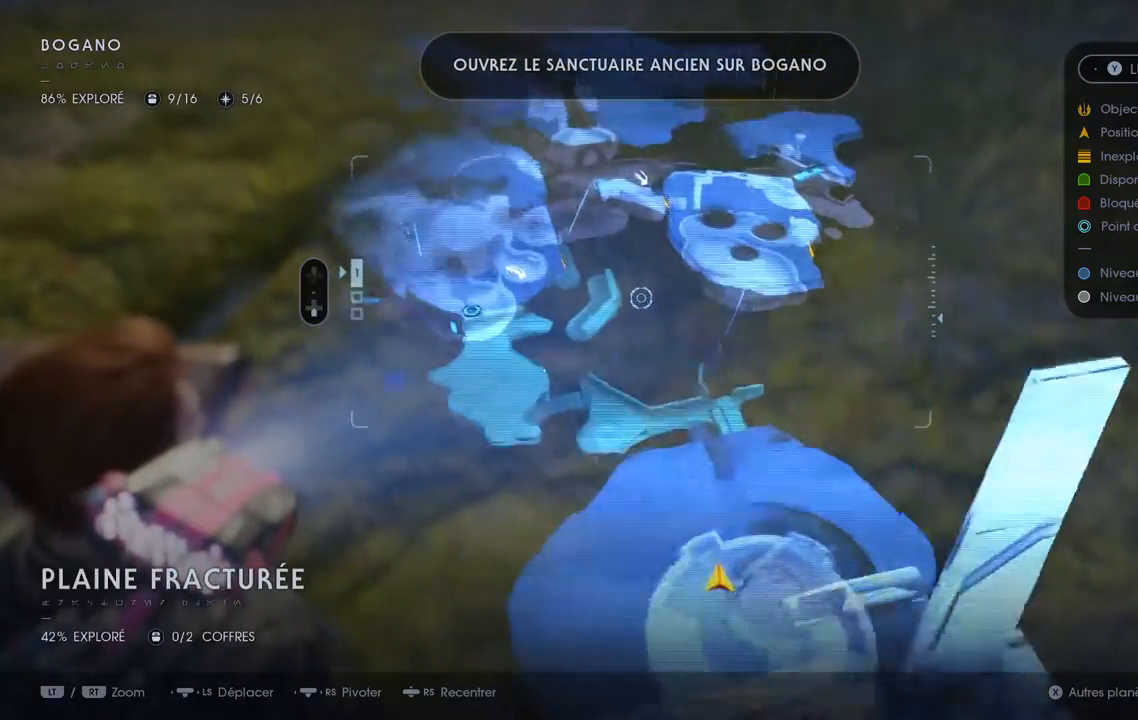
{"buttons": [], "left_stick": "center", "right_stick": "center", "events": [[233, "left_stick", "center"], [283, "right_stick", "down-left"], [433, "right_stick", "center"]]}
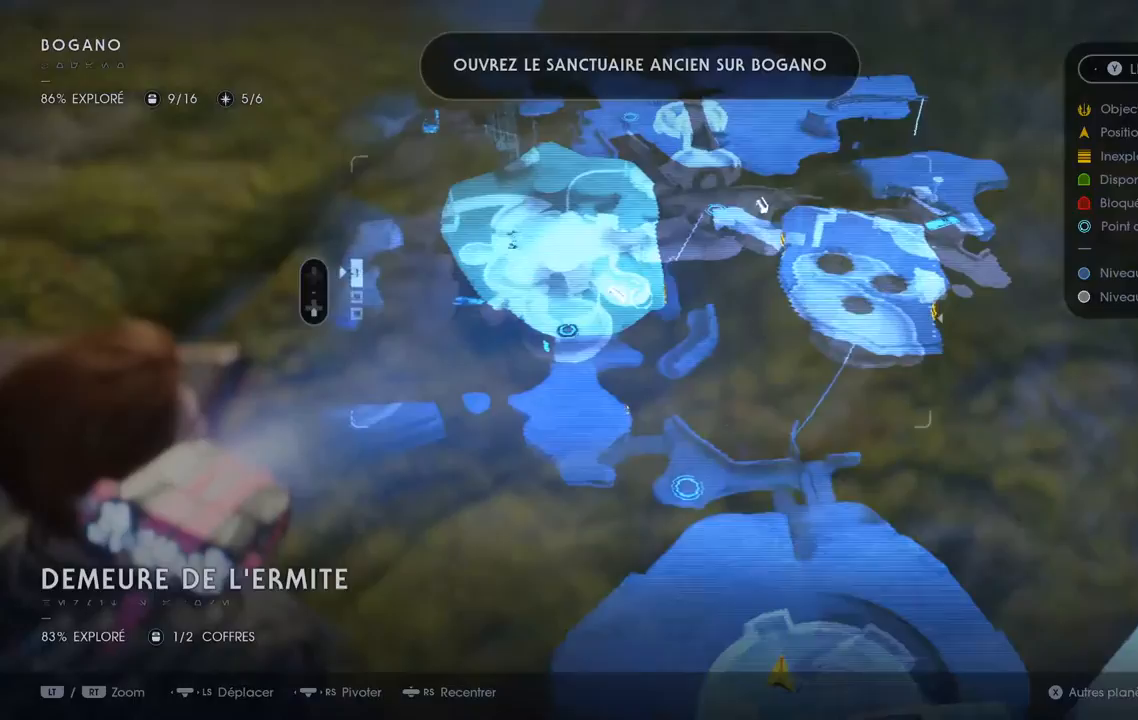
{"buttons": [], "left_stick": "up-left", "right_stick": "center", "events": [[117, "SELECT", "down"], [250, "SELECT", "up"], [417, "left_stick", "up-left"]]}
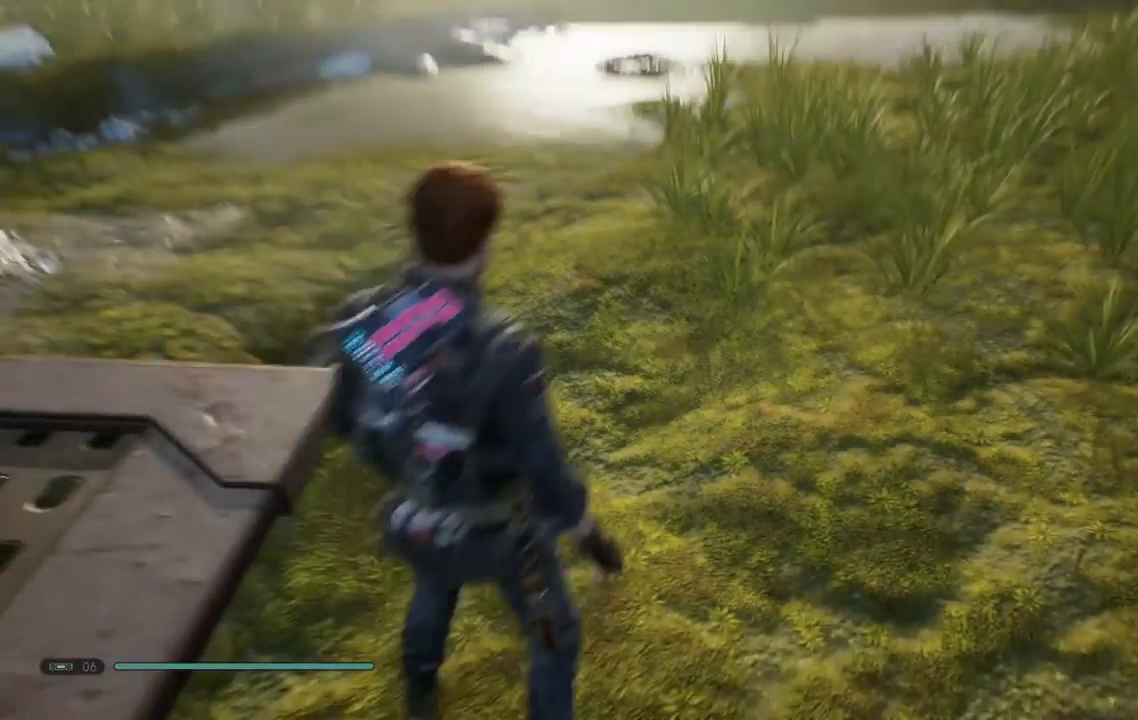
{"buttons": [], "left_stick": "up-left", "right_stick": "center", "events": []}
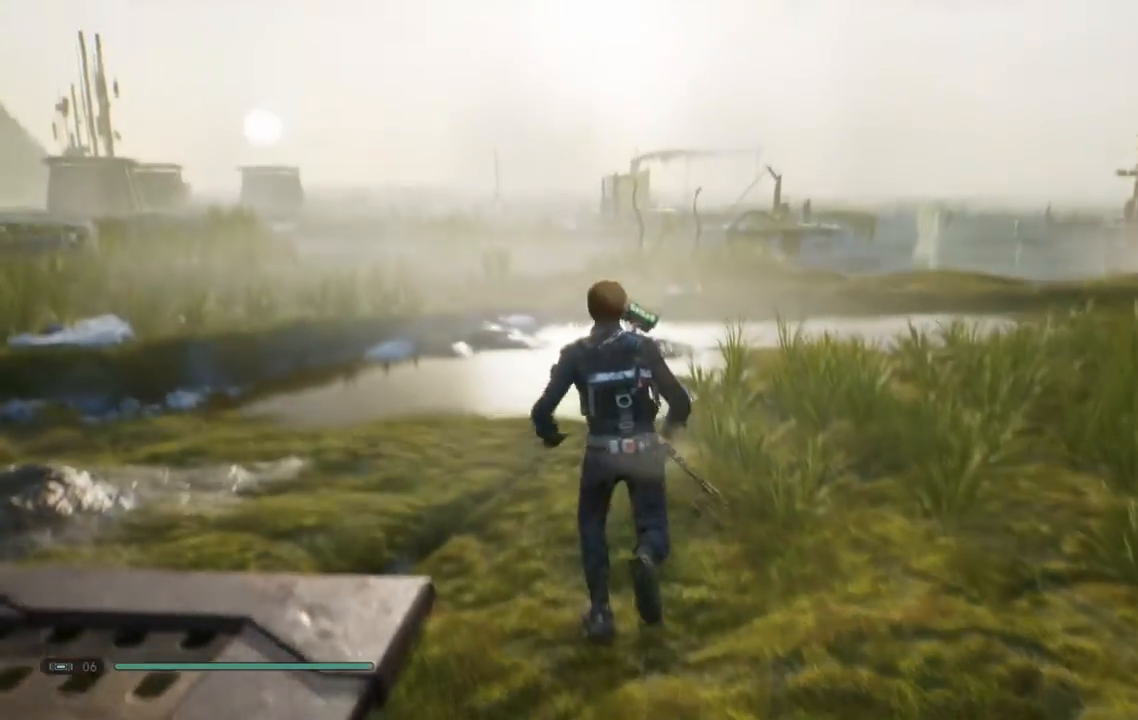
{"buttons": [], "left_stick": "up-left", "right_stick": "center", "events": [[167, "L3", "down"], [350, "L3", "up"]]}
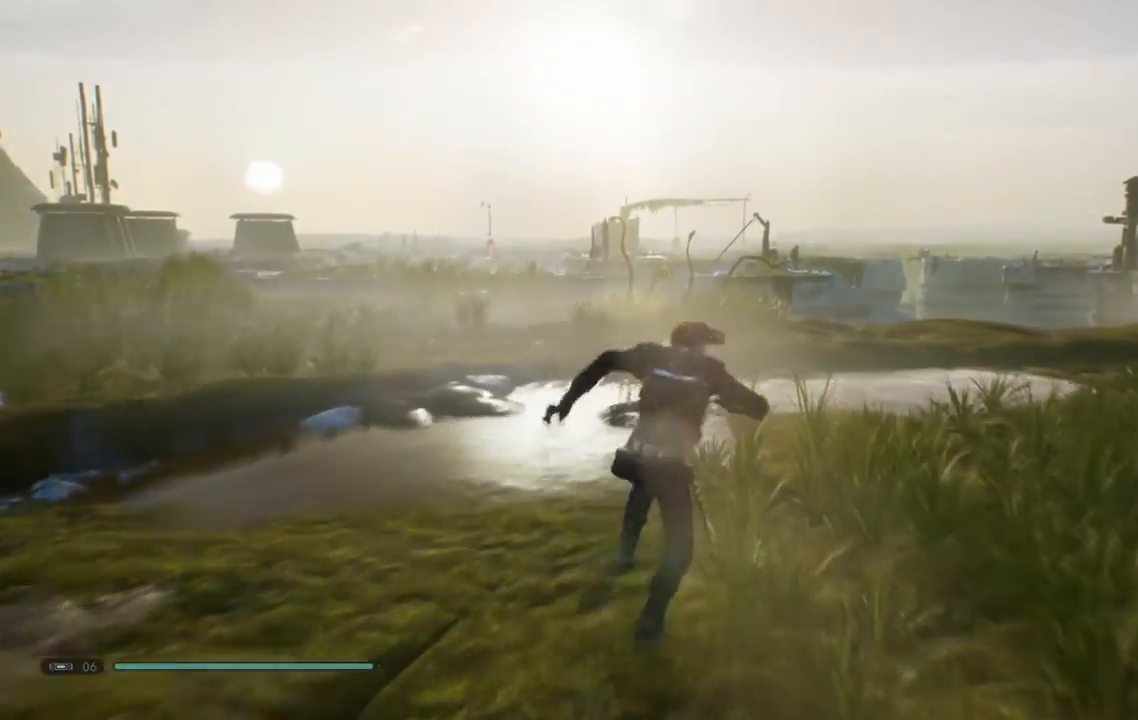
{"buttons": [], "left_stick": "up-left", "right_stick": "center", "events": [[250, "right_stick", "down-right"], [483, "right_stick", "center"]]}
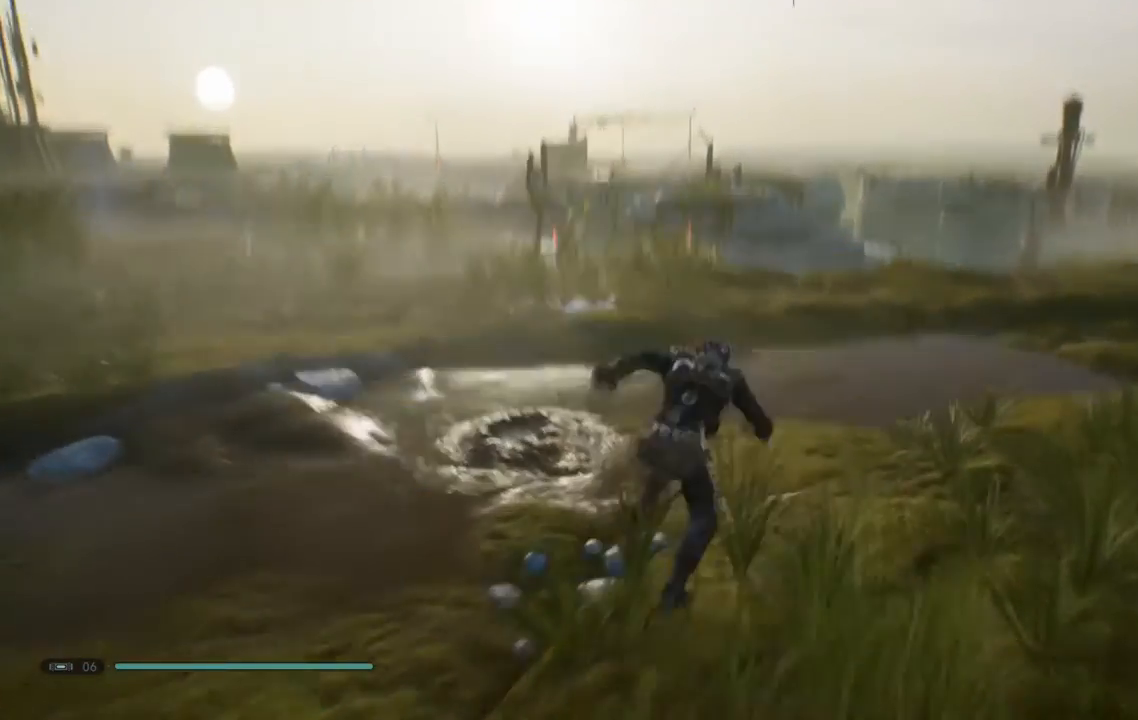
{"buttons": [], "left_stick": "up-left", "right_stick": "down-right", "events": [[317, "right_stick", "down-right"]]}
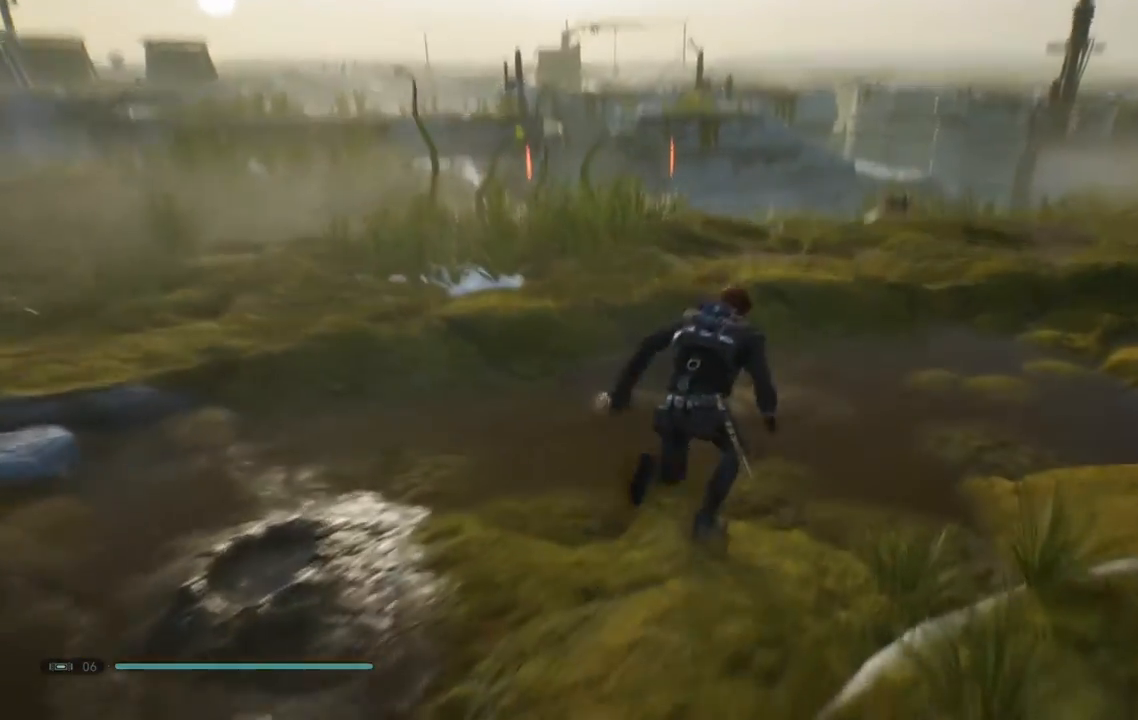
{"buttons": [], "left_stick": "up-left", "right_stick": "center", "events": [[83, "right_stick", "center"]]}
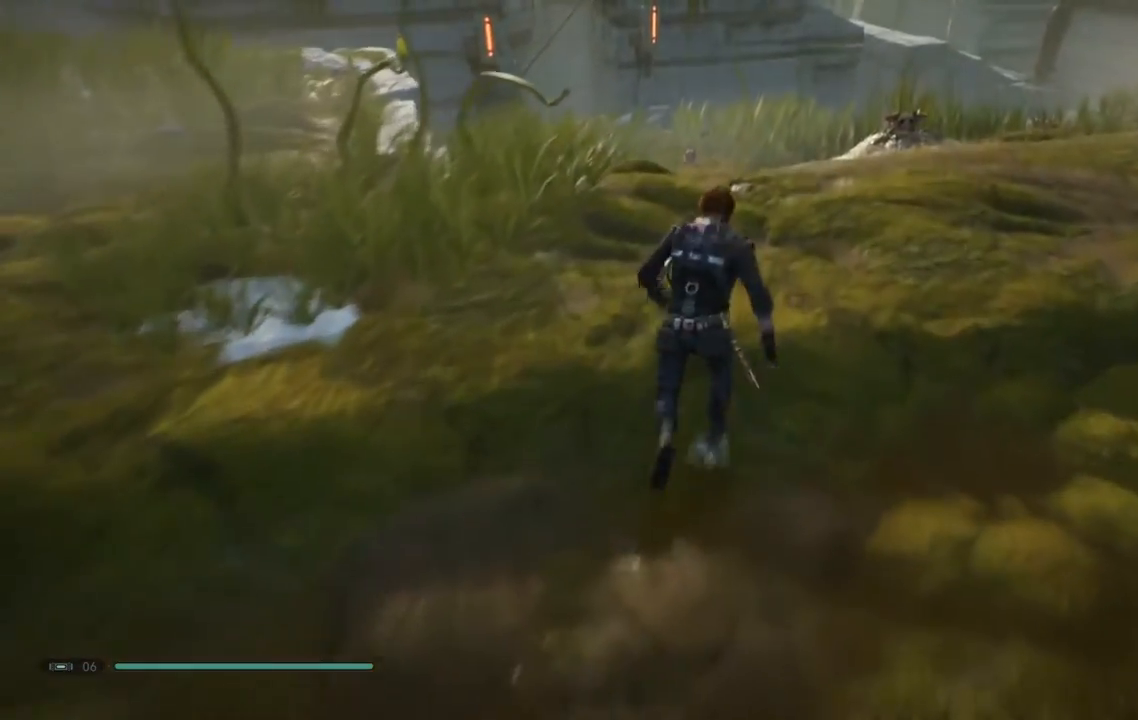
{"buttons": [], "left_stick": "up-left", "right_stick": "center", "events": []}
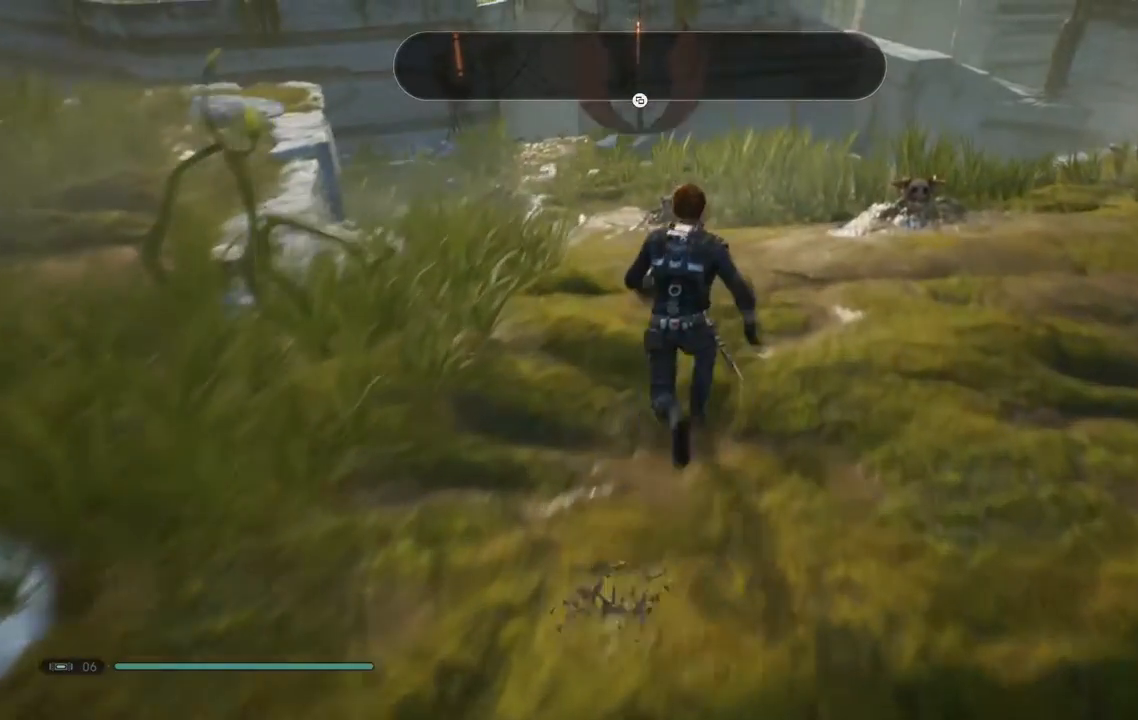
{"buttons": [], "left_stick": "up-left", "right_stick": "center", "events": []}
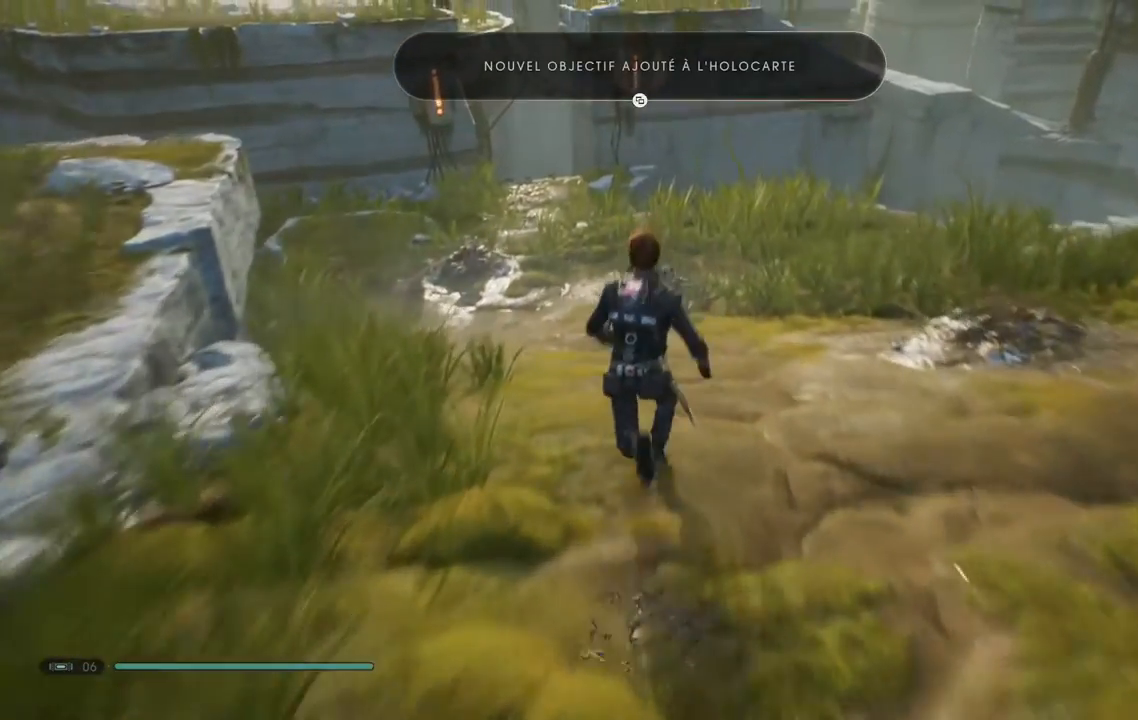
{"buttons": [], "left_stick": "up-left", "right_stick": "center", "events": []}
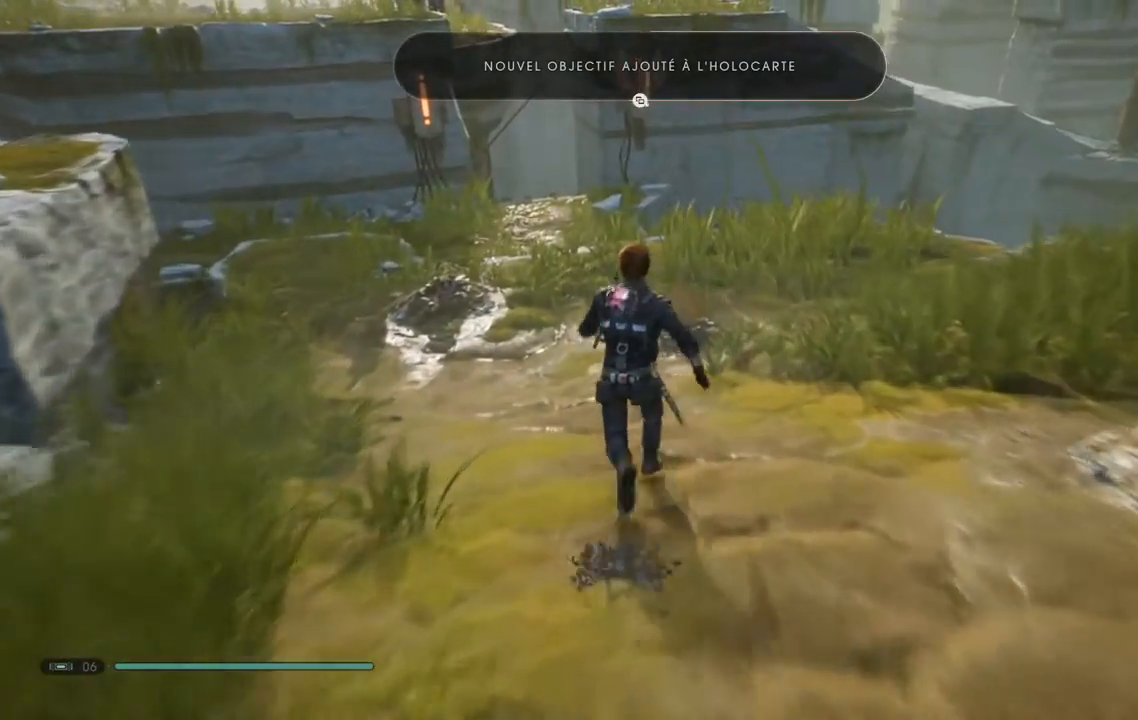
{"buttons": [], "left_stick": "up-left", "right_stick": "center", "events": []}
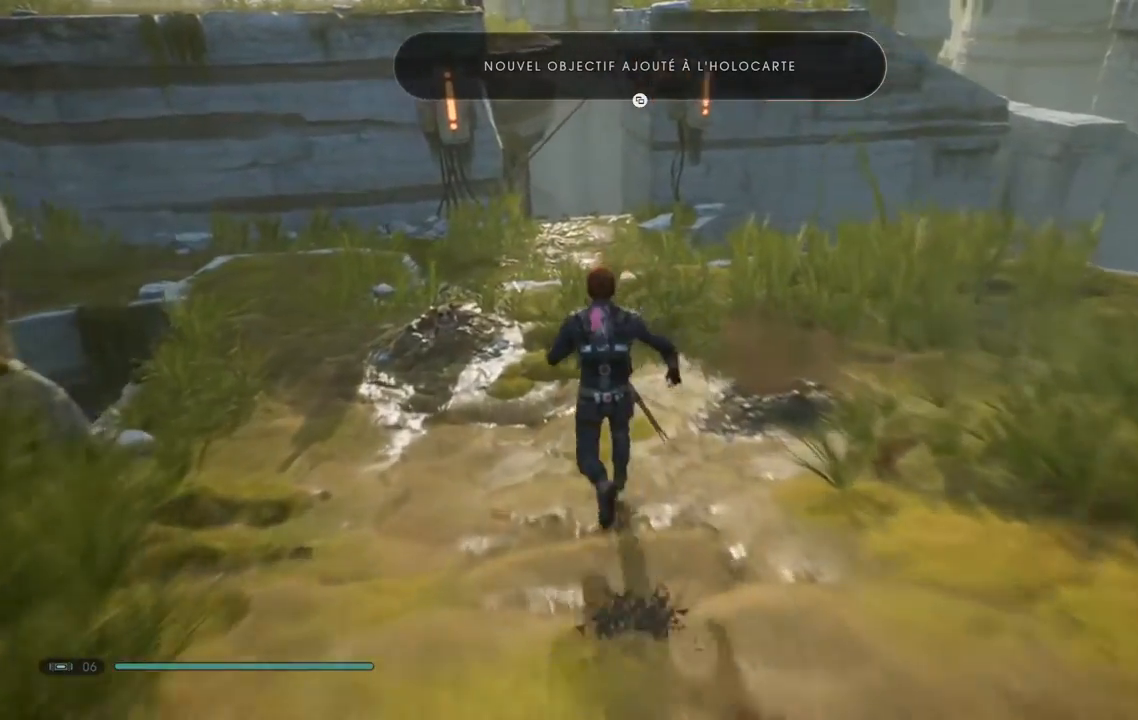
{"buttons": [], "left_stick": "up-left", "right_stick": "center", "events": [[150, "right_stick", "left"], [417, "right_stick", "center"]]}
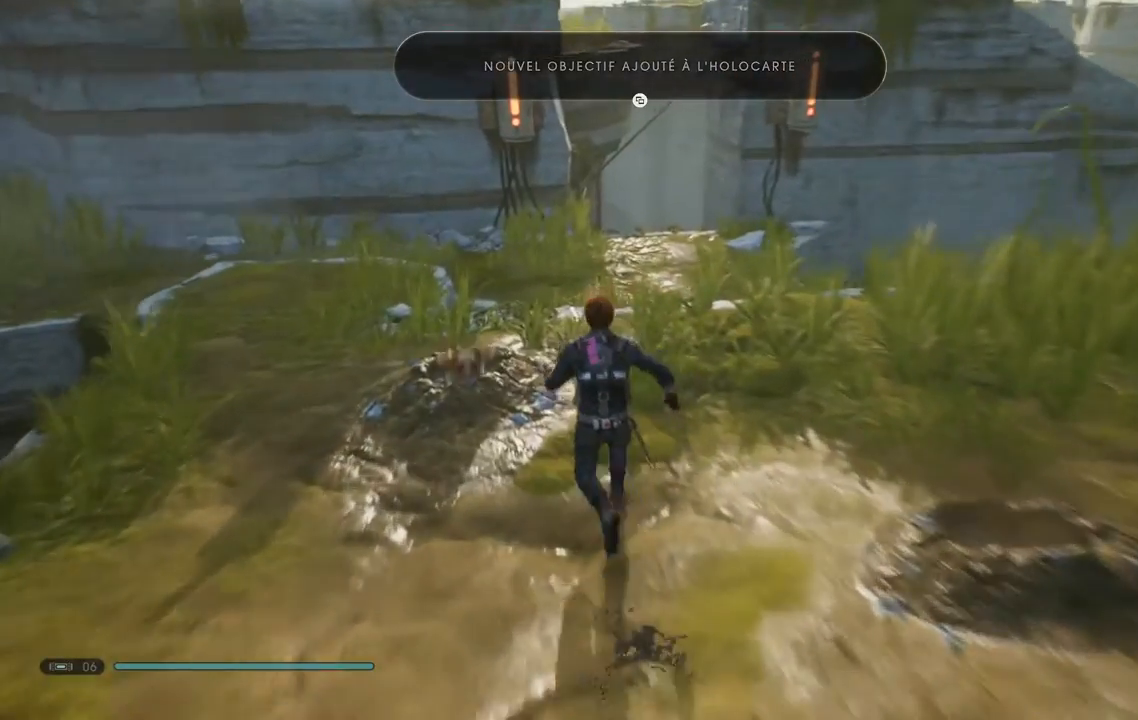
{"buttons": [], "left_stick": "up-left", "right_stick": "center", "events": []}
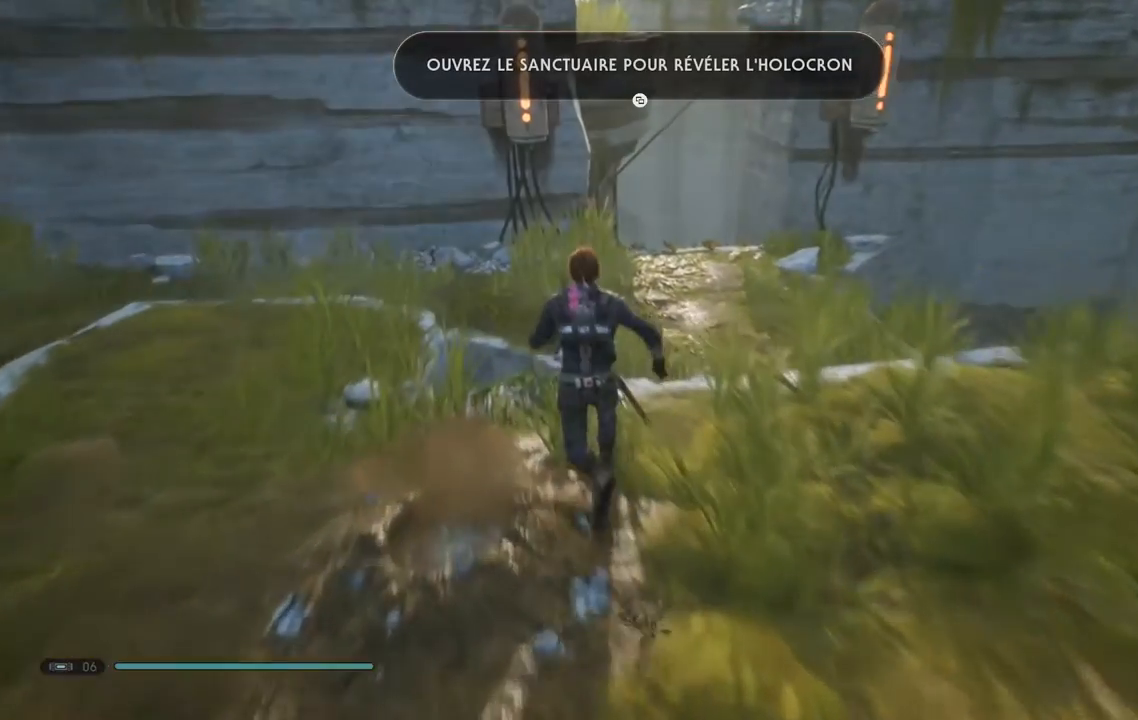
{"buttons": ["A"], "left_stick": "up-left", "right_stick": "center", "events": [[150, "A", "down"]]}
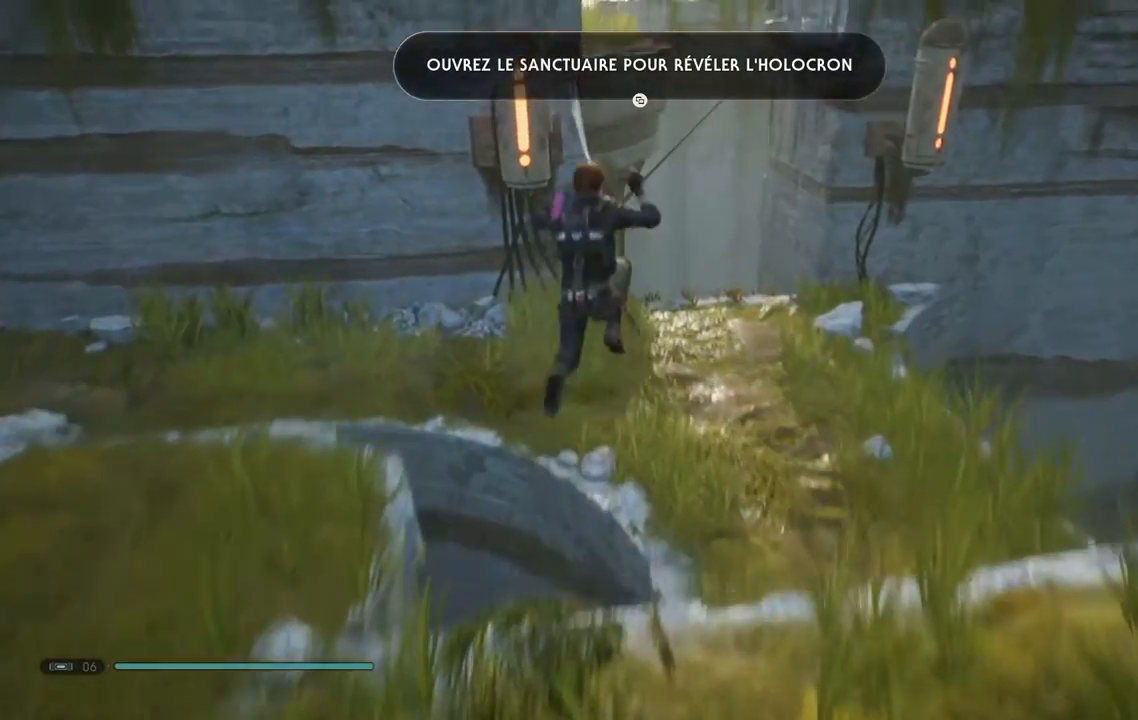
{"buttons": [], "left_stick": "up-left", "right_stick": "center", "events": [[17, "A", "up"]]}
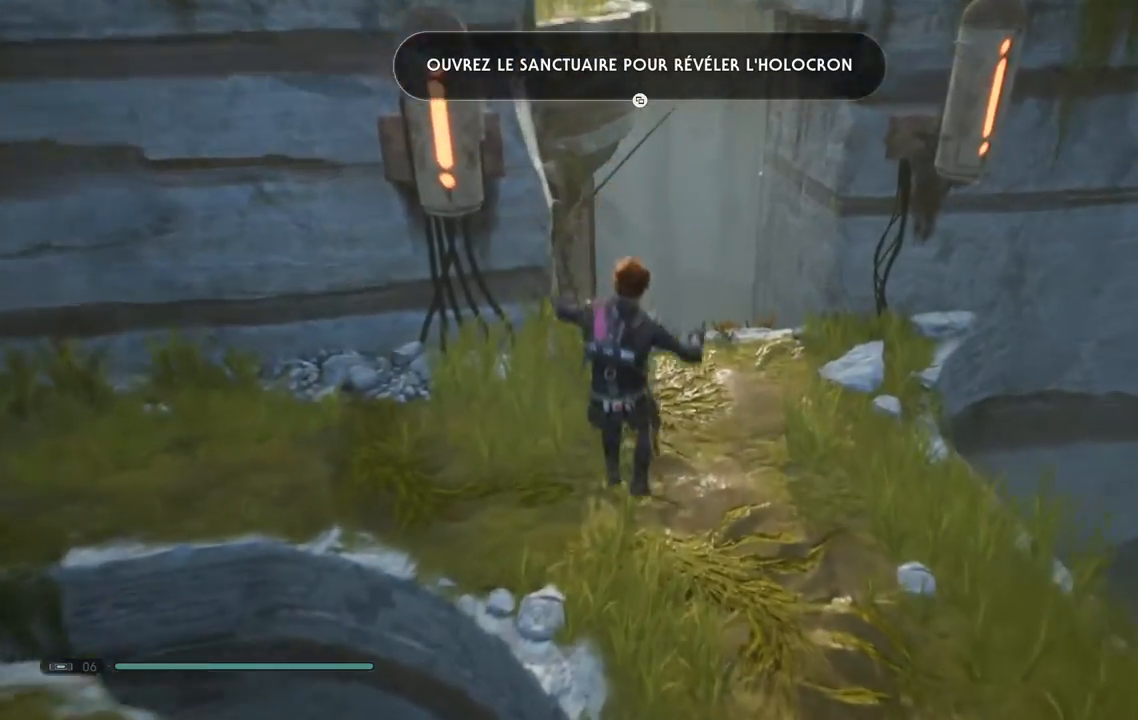
{"buttons": [], "left_stick": "up-left", "right_stick": "left", "events": [[50, "right_stick", "down-left"], [350, "right_stick", "left"]]}
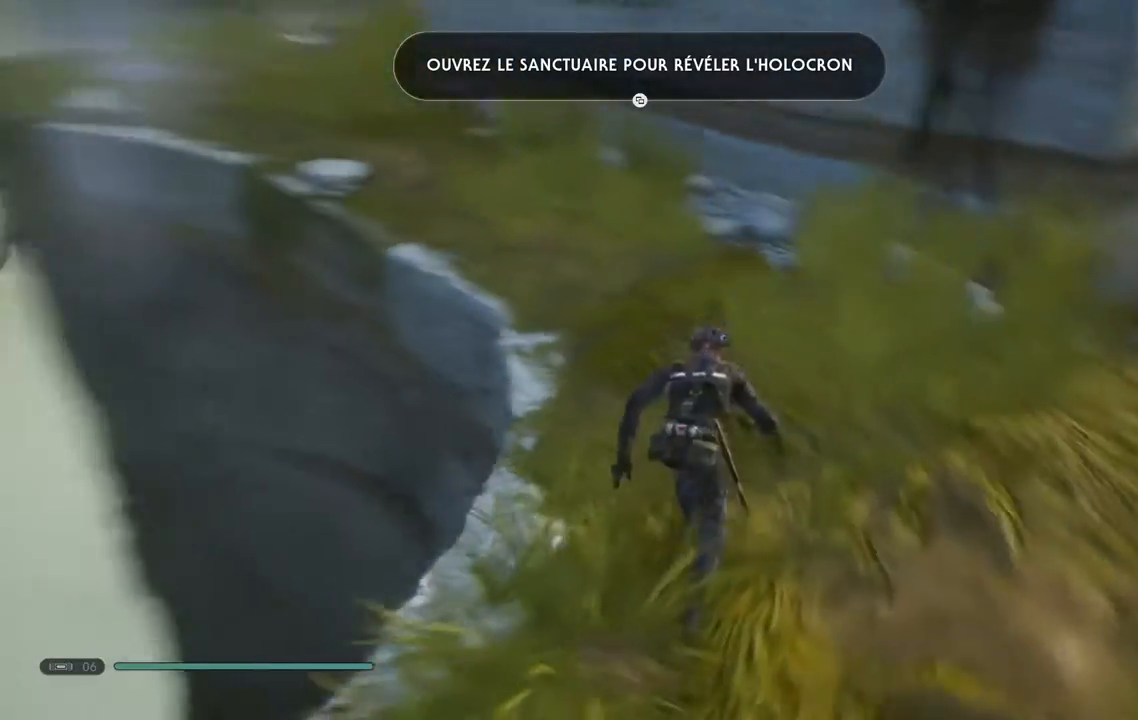
{"buttons": [], "left_stick": "up-left", "right_stick": "center", "events": [[67, "right_stick", "center"]]}
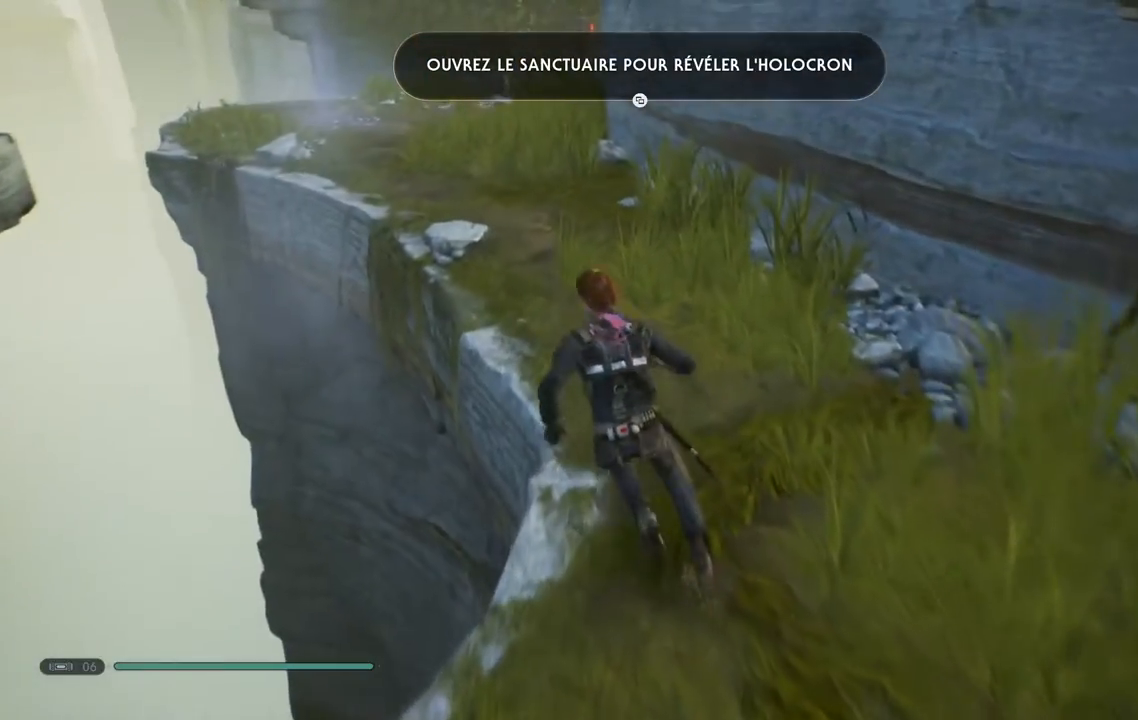
{"buttons": [], "left_stick": "up-left", "right_stick": "center", "events": []}
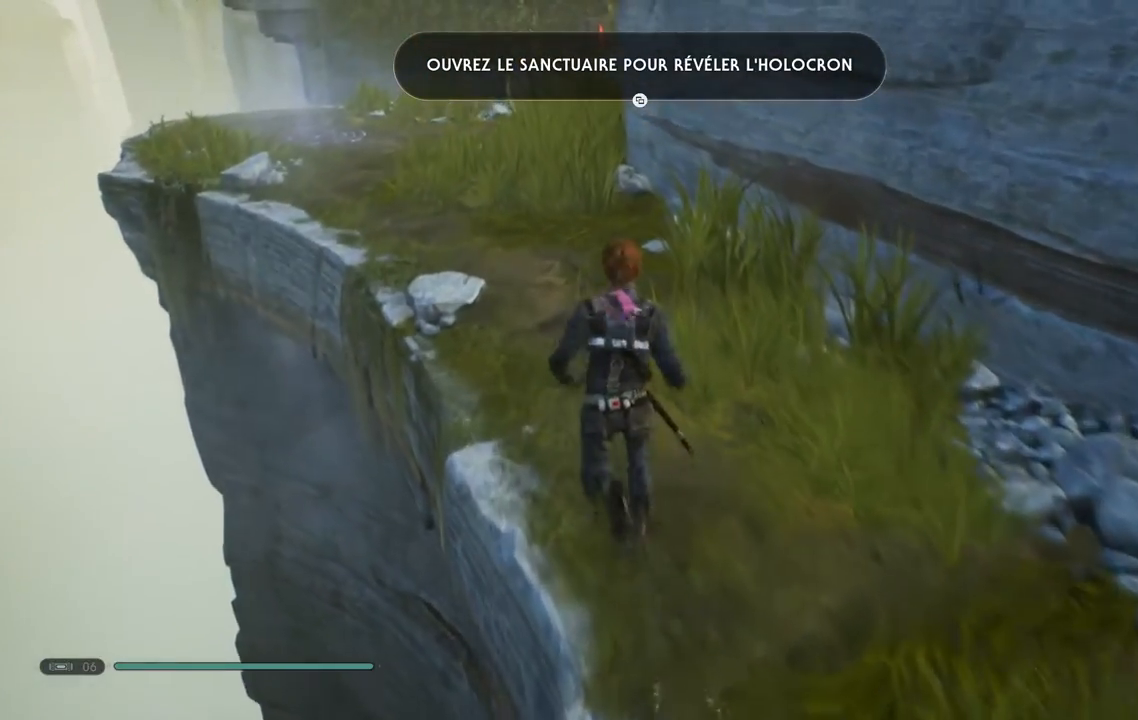
{"buttons": [], "left_stick": "up-left", "right_stick": "center", "events": []}
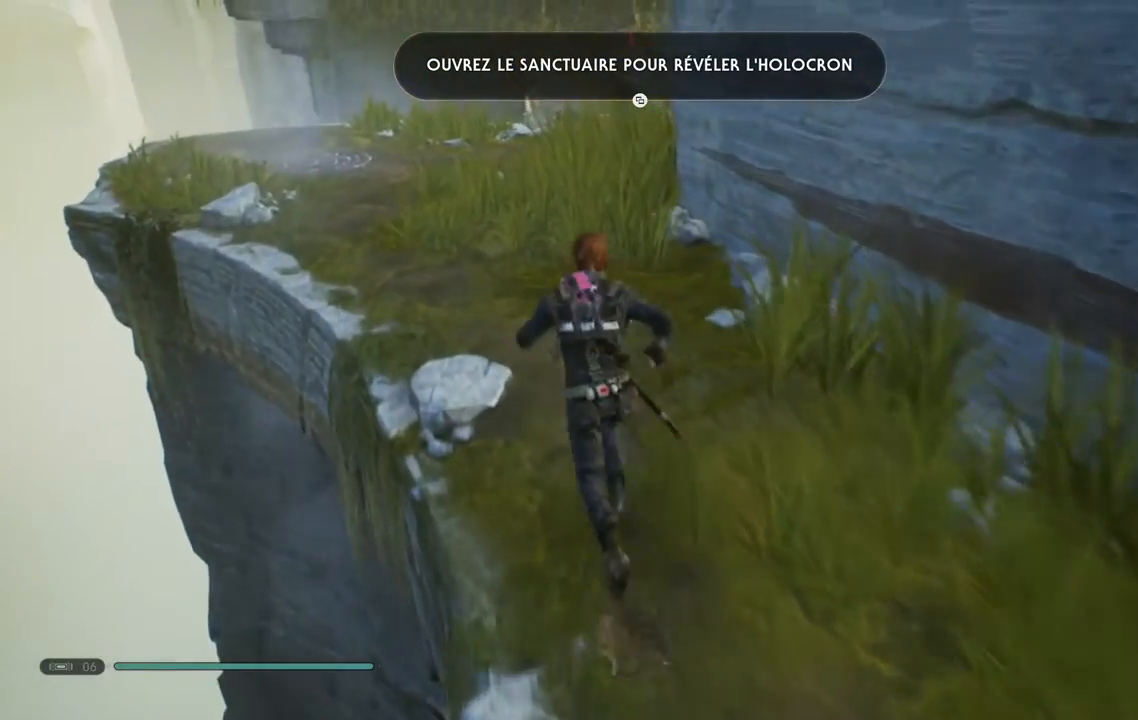
{"buttons": [], "left_stick": "up-left", "right_stick": "center", "events": []}
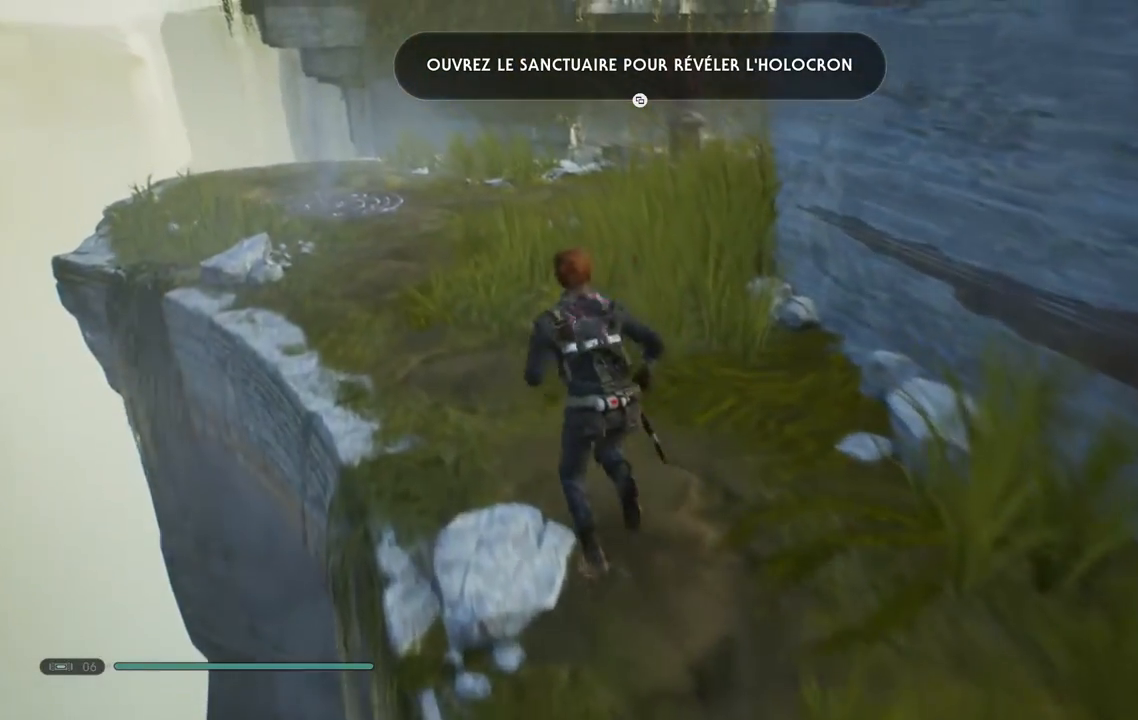
{"buttons": [], "left_stick": "up-left", "right_stick": "center", "events": []}
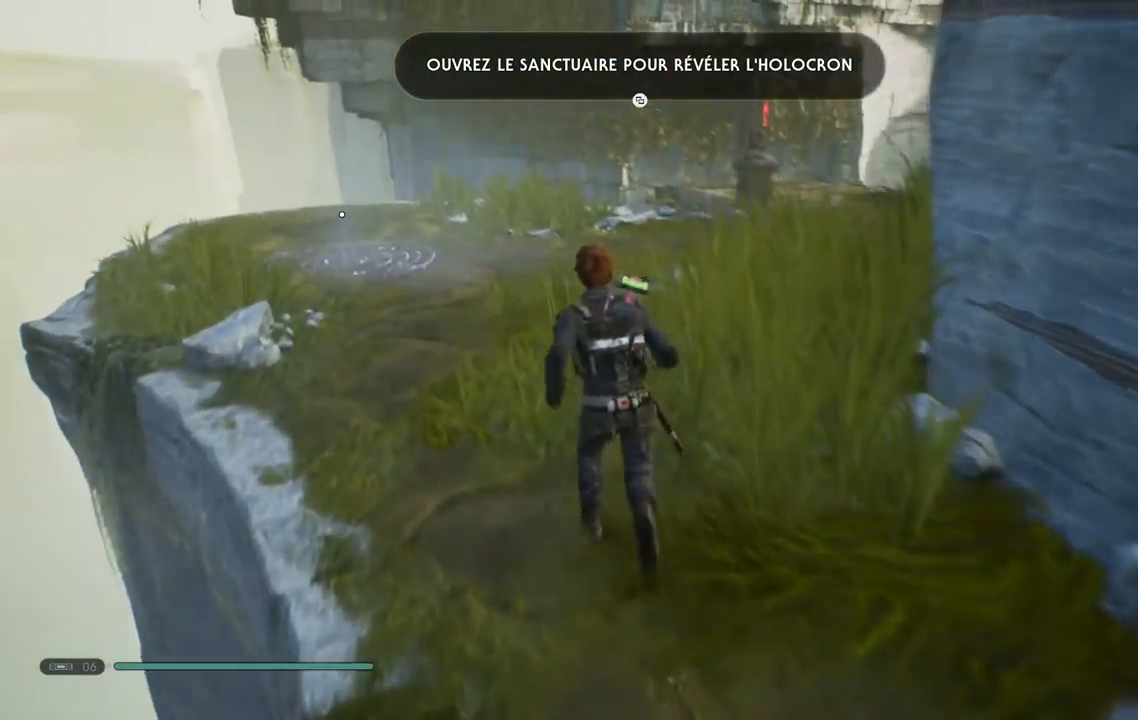
{"buttons": [], "left_stick": "up-left", "right_stick": "center", "events": [[117, "right_stick", "up-right"], [467, "right_stick", "center"]]}
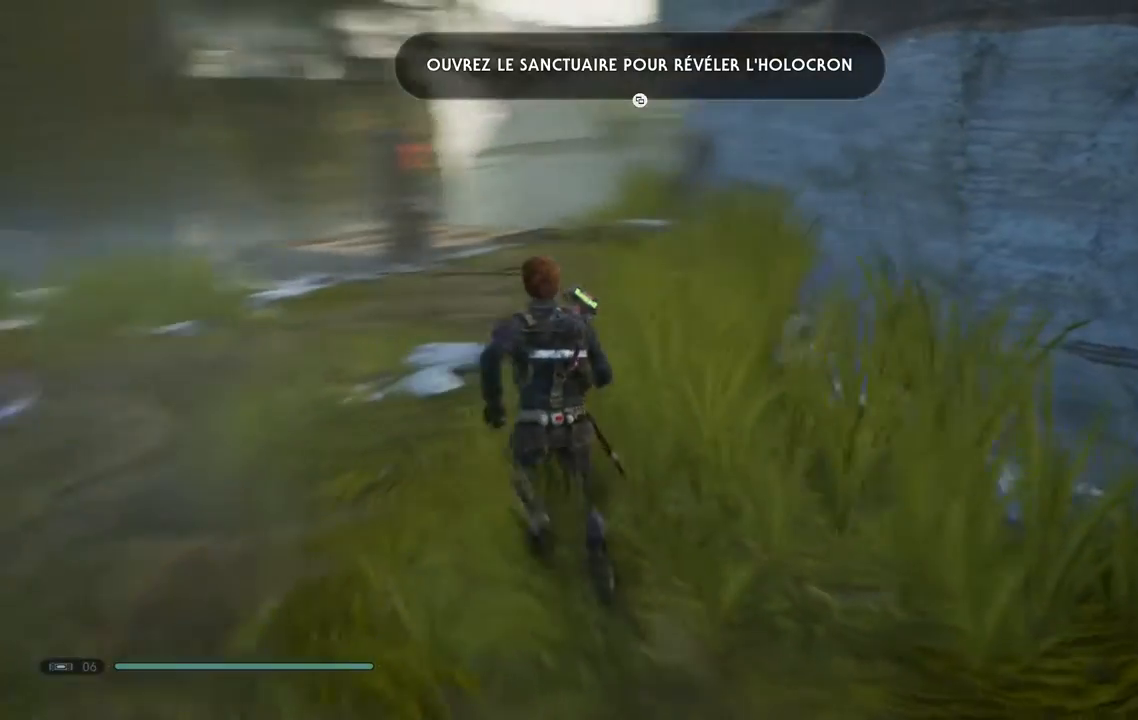
{"buttons": [], "left_stick": "up-left", "right_stick": "center", "events": []}
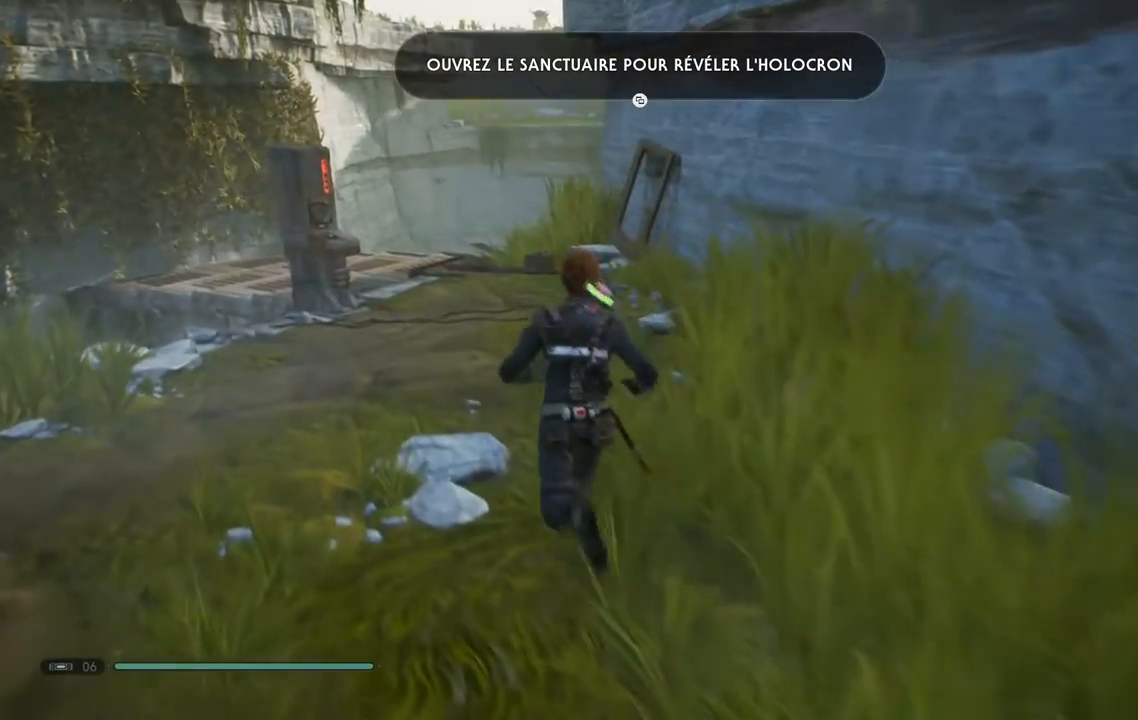
{"buttons": [], "left_stick": "up-left", "right_stick": "down-left", "events": [[250, "right_stick", "down-left"]]}
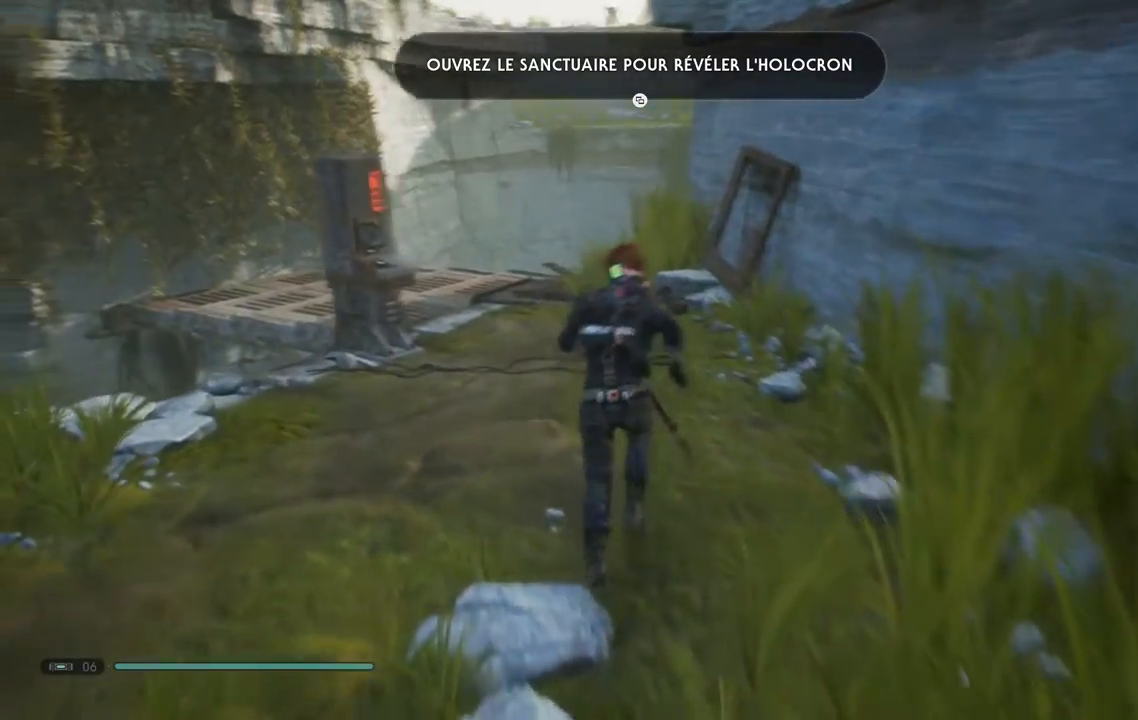
{"buttons": [], "left_stick": "up-left", "right_stick": "down-left", "events": []}